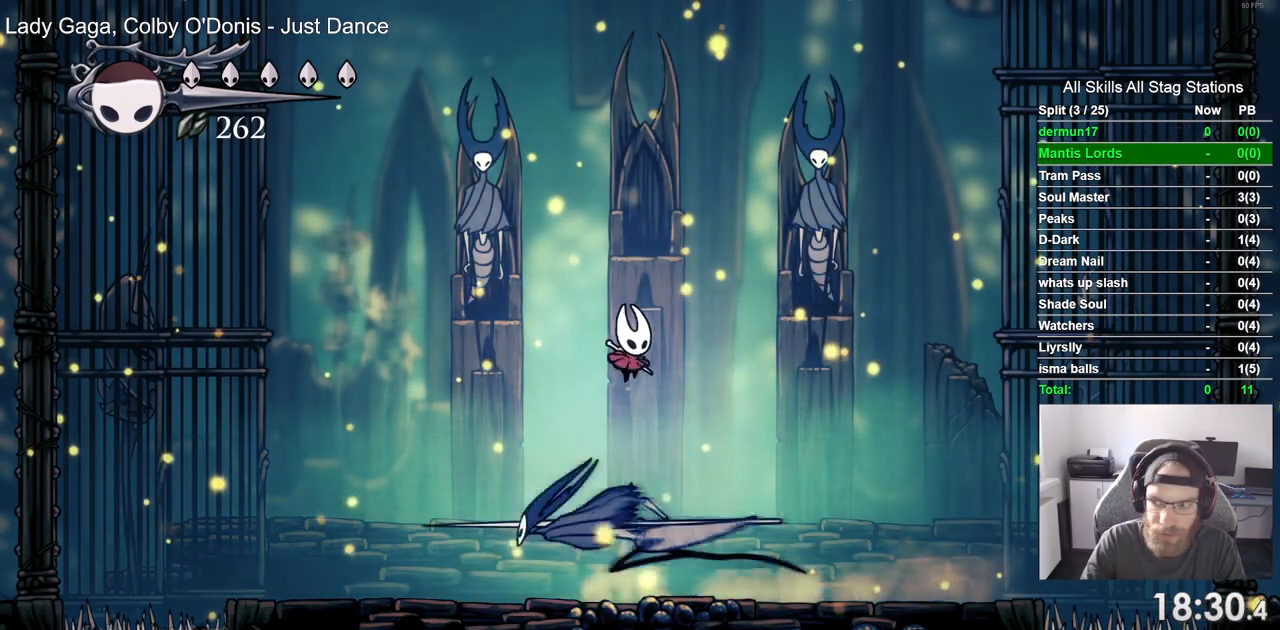
Gameplay with a controller (PlayStation layout); each line is a JSON object with the inputs held at the frame after it (dt_ms = milliseconds from this image to that frame). "events" lists button and stick changes between this image and that frame as [ms after this image, input, new state], when the widget could be followed in between.
{"dt_ms": 500, "buttons": ["DPAD_LEFT"], "left_stick": "center", "right_stick": "center", "events": [[17, "CROSS", "up"], [350, "SQUARE", "down"], [467, "SQUARE", "up"]]}
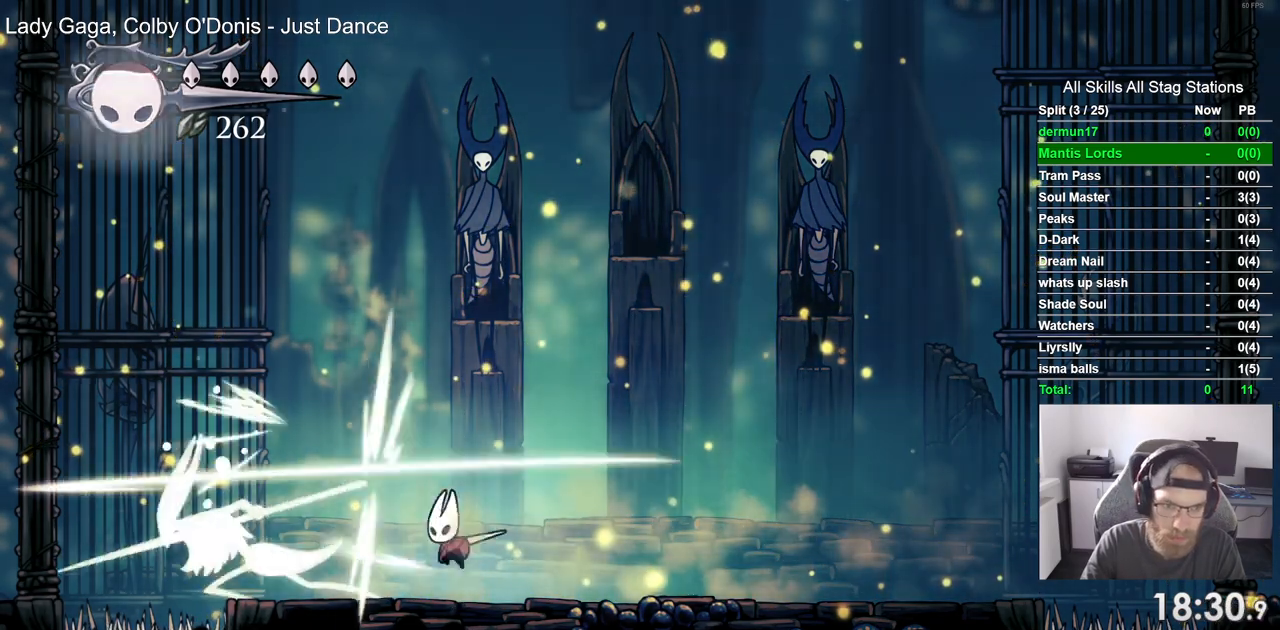
{"dt_ms": 500, "buttons": ["DPAD_RIGHT"], "left_stick": "center", "right_stick": "center", "events": [[17, "R1", "down"], [17, "R2", "down"], [133, "DPAD_LEFT", "up"], [133, "R2", "up"], [150, "R1", "up"], [317, "DPAD_LEFT", "down"], [417, "DPAD_RIGHT", "down"], [500, "DPAD_LEFT", "up"]]}
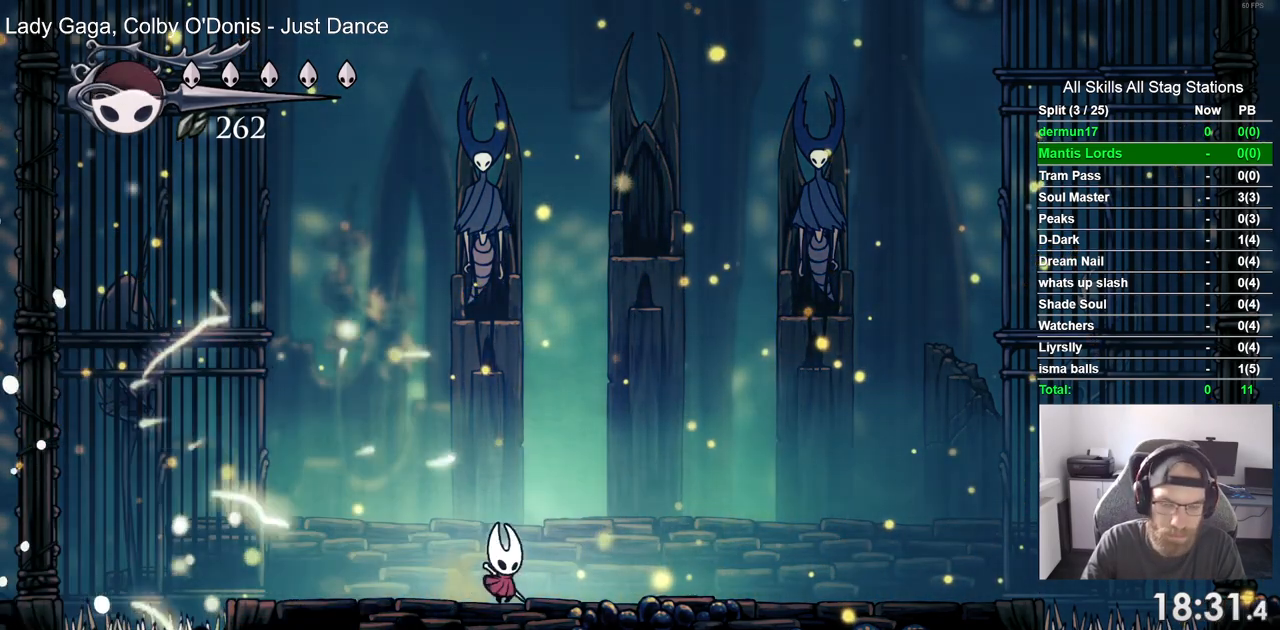
{"dt_ms": 1000, "buttons": ["DPAD_LEFT"], "left_stick": "center", "right_stick": "center"}
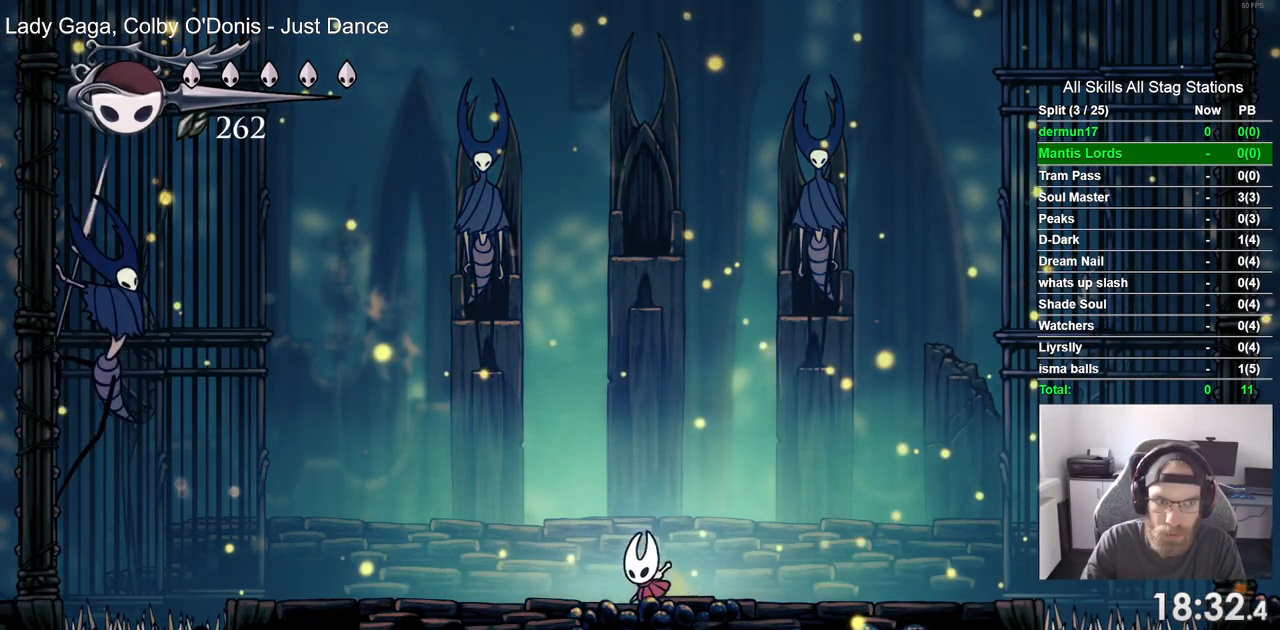
{"dt_ms": 500, "buttons": ["DPAD_LEFT"], "left_stick": "center", "right_stick": "center", "events": []}
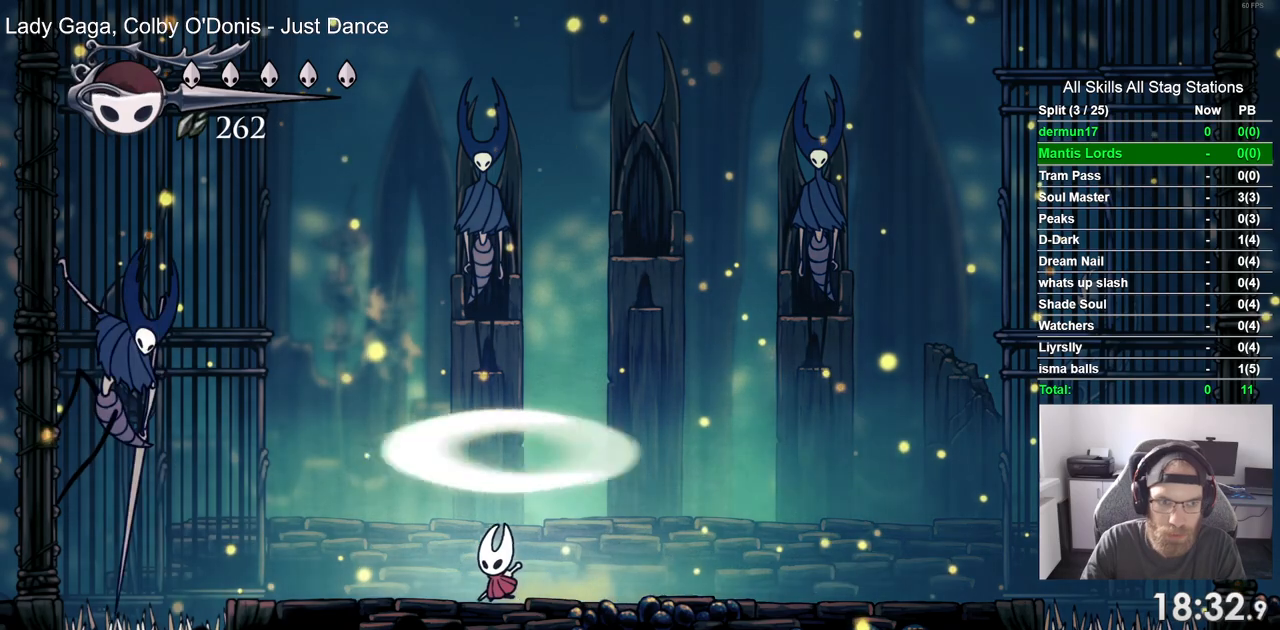
{"dt_ms": 500, "buttons": ["CROSS", "DPAD_LEFT"], "left_stick": "center", "right_stick": "center", "events": [[317, "CROSS", "down"]]}
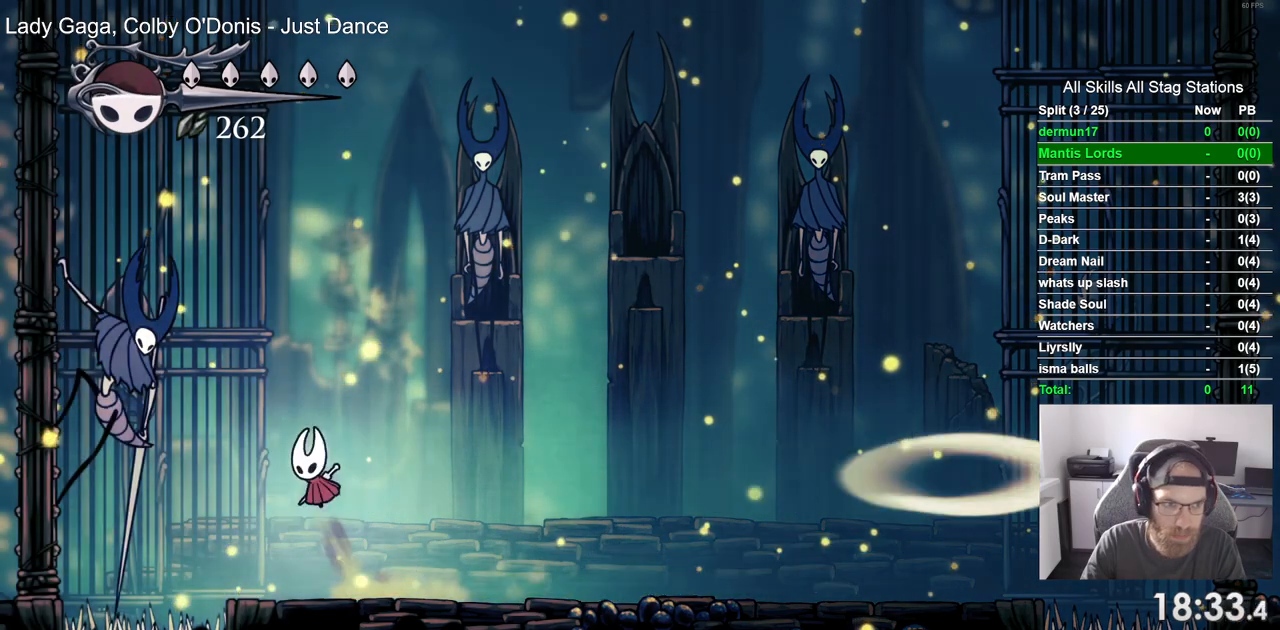
{"dt_ms": 500, "buttons": [], "left_stick": "center", "right_stick": "center", "events": [[33, "SQUARE", "down"], [117, "DPAD_LEFT", "up"], [150, "SQUARE", "up"], [200, "CROSS", "up"], [200, "R1", "down"], [200, "R2", "down"], [317, "R1", "up"], [317, "R2", "up"]]}
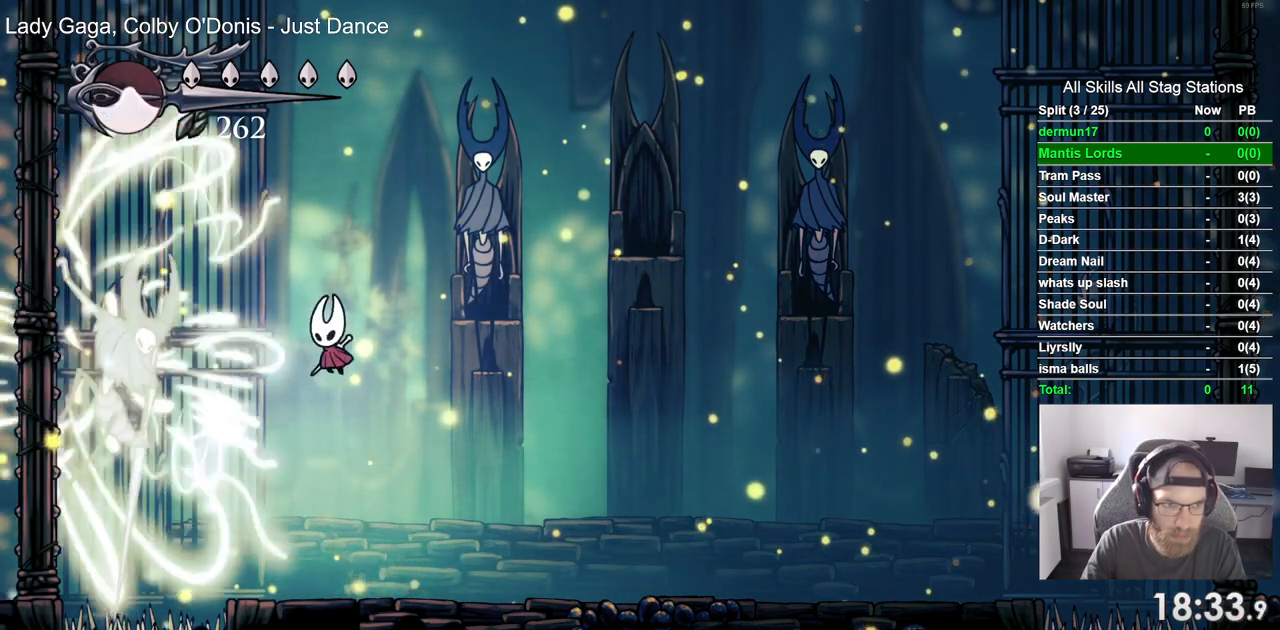
{"dt_ms": 500, "buttons": ["DPAD_RIGHT"], "left_stick": "center", "right_stick": "center", "events": [[33, "DPAD_LEFT", "down"], [167, "SQUARE", "down"], [250, "DPAD_LEFT", "up"], [317, "SQUARE", "up"], [333, "DPAD_RIGHT", "down"]]}
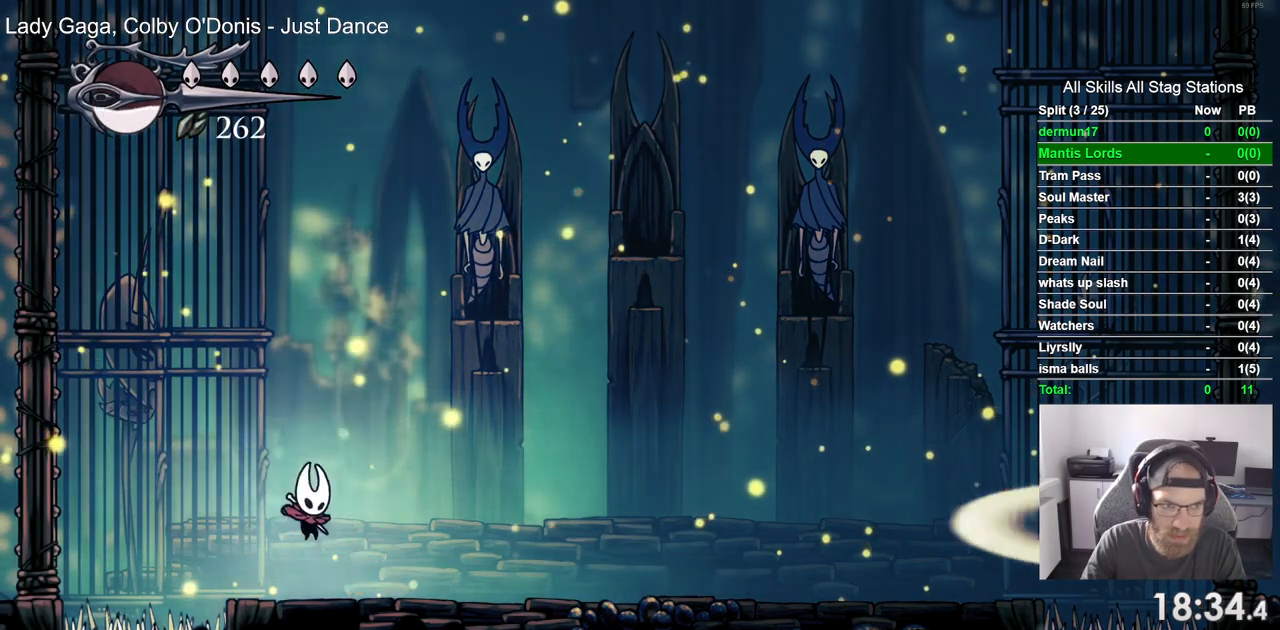
{"dt_ms": 500, "buttons": ["CROSS", "DPAD_RIGHT"], "left_stick": "center", "right_stick": "center", "events": [[67, "DPAD_RIGHT", "up"], [217, "DPAD_RIGHT", "down"], [317, "CROSS", "down"]]}
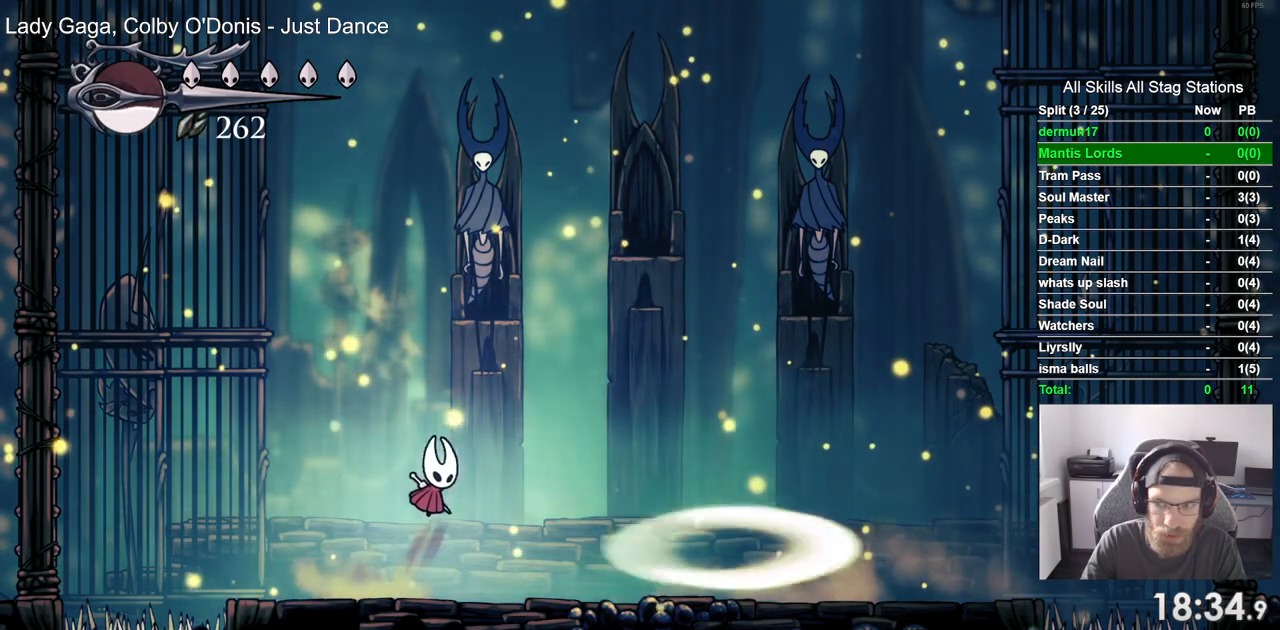
{"dt_ms": 500, "buttons": ["DPAD_RIGHT"], "left_stick": "center", "right_stick": "center", "events": [[167, "CROSS", "up"]]}
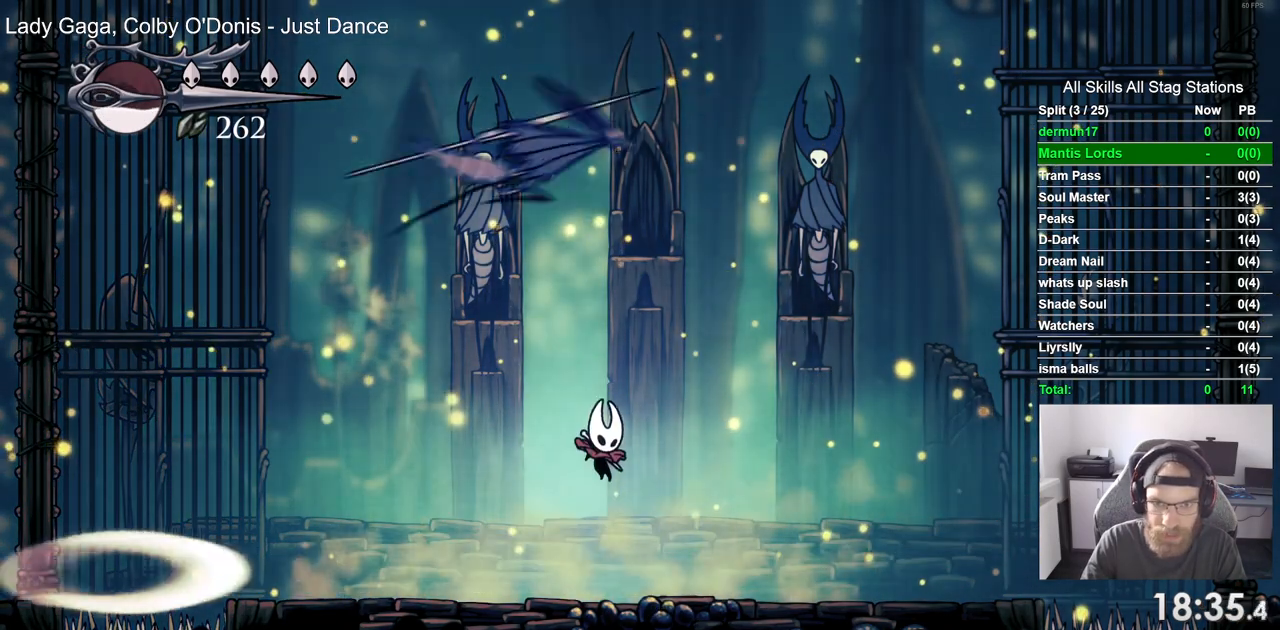
{"dt_ms": 500, "buttons": ["DPAD_RIGHT"], "left_stick": "center", "right_stick": "center", "events": []}